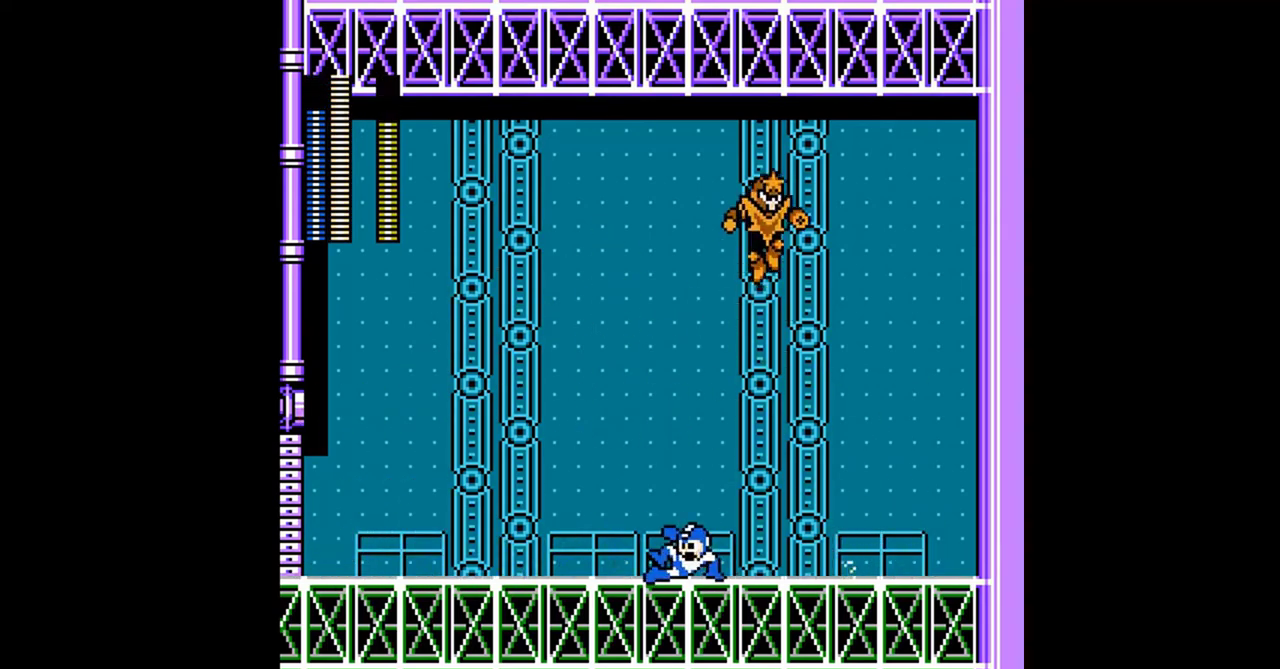
Gameplay with a controller (Nintendo layout); each line is a JSON object with the inputs held at the frame after it. "events" lists button and stick changes between this image and that frame as [ms after this image, input, new state], when the widget could be followed in between. Not read: L3 R3.
{"buttons": [], "events": [[200, "DPAD_LEFT", "up"], [200, "DPAD_RIGHT", "down"], [333, "DPAD_RIGHT", "up"]]}
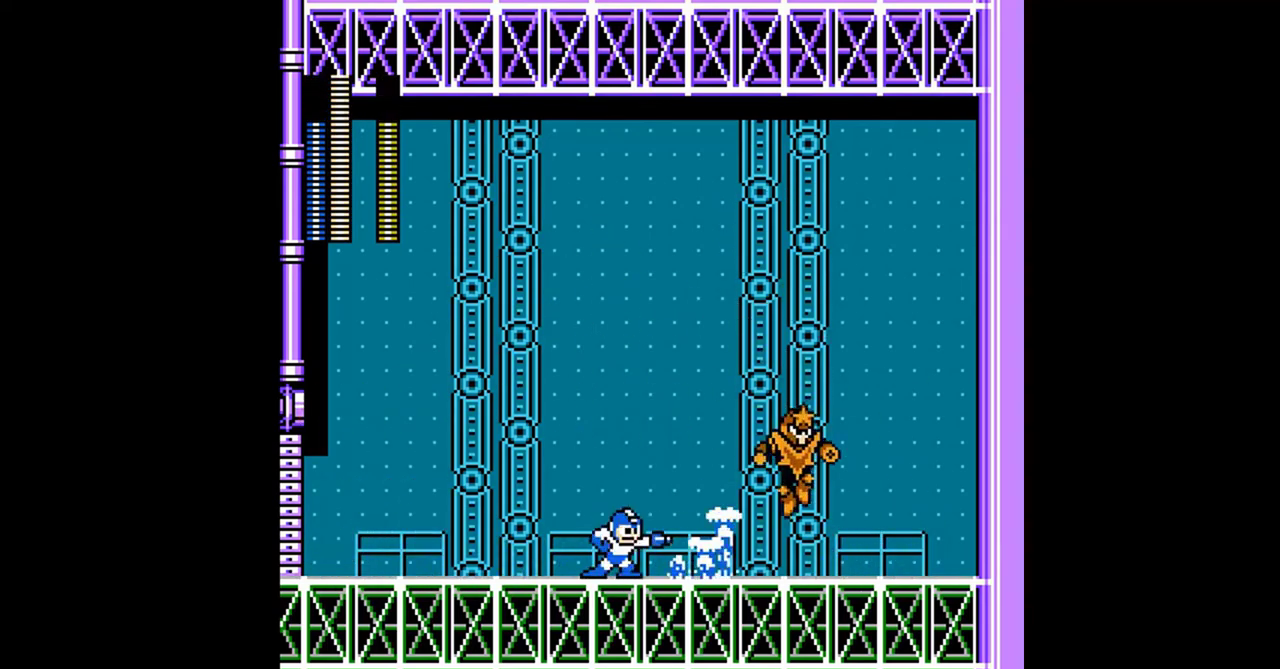
{"buttons": ["DPAD_LEFT"], "events": [[67, "DPAD_LEFT", "down"]]}
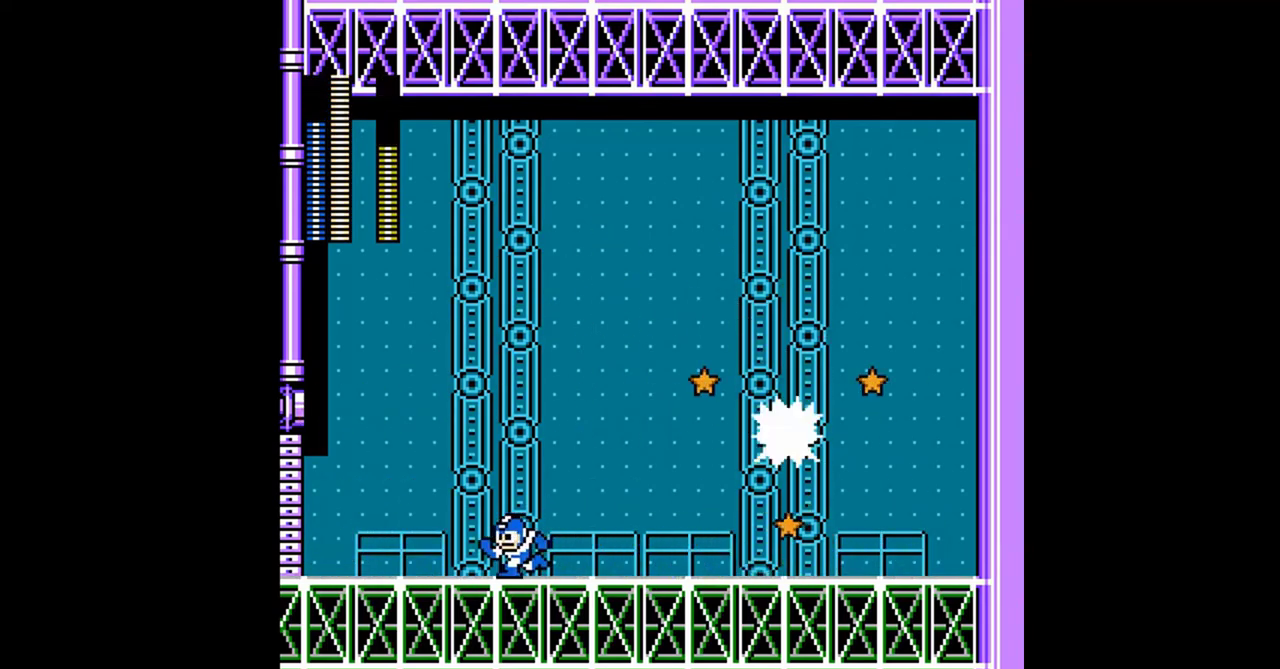
{"buttons": ["A", "DPAD_DOWN", "DPAD_RIGHT"], "events": [[33, "DPAD_LEFT", "up"], [67, "DPAD_RIGHT", "down"], [100, "DPAD_DOWN", "down"], [367, "A", "down"]]}
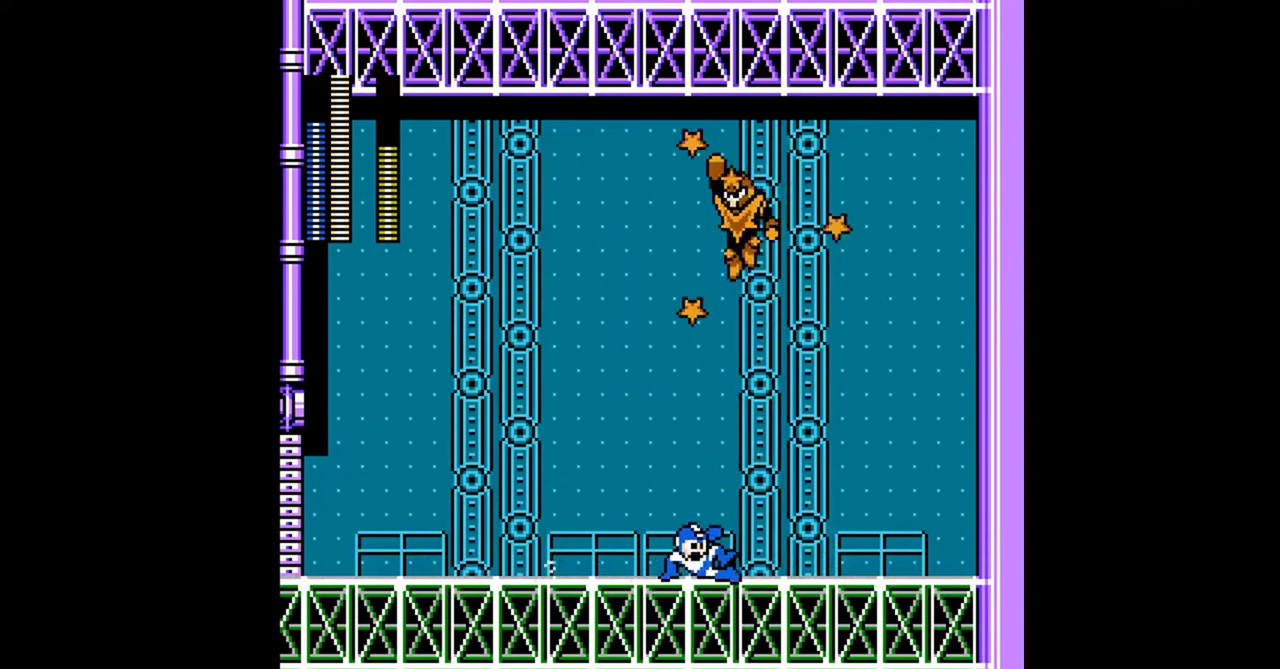
{"buttons": ["A", "DPAD_RIGHT"], "events": [[67, "A", "up"], [267, "A", "down"], [400, "A", "up"], [400, "DPAD_DOWN", "up"], [500, "A", "down"]]}
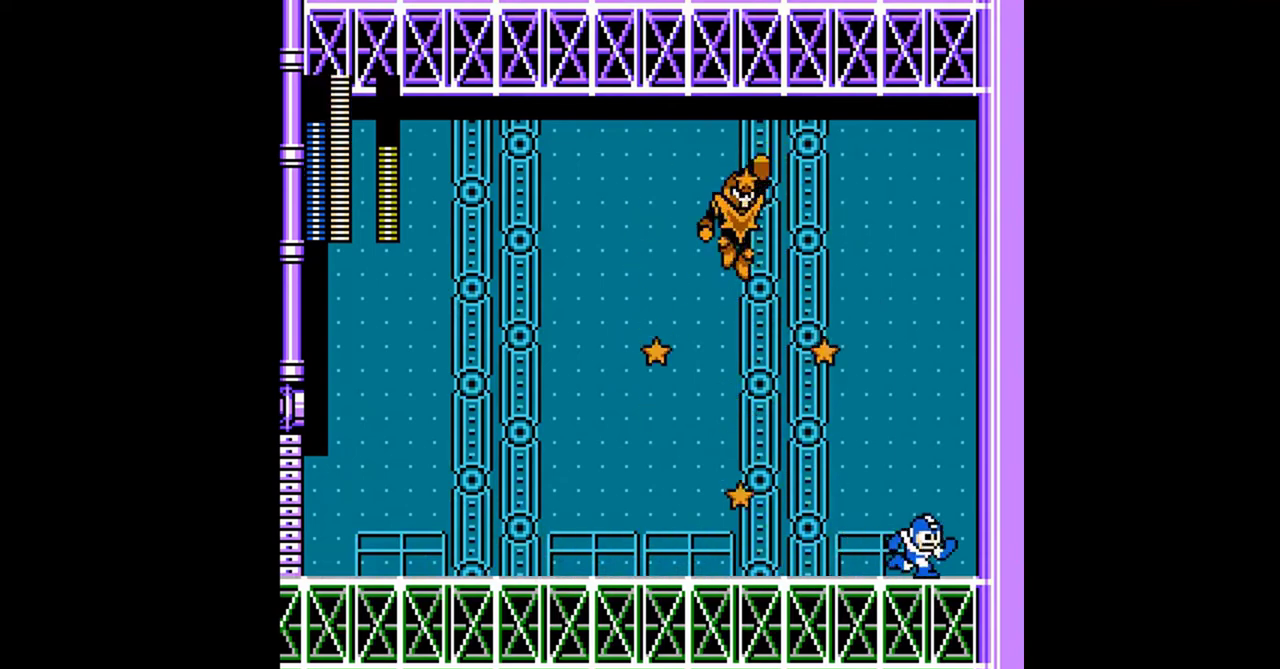
{"buttons": [], "events": [[33, "DPAD_RIGHT", "up"], [167, "A", "up"]]}
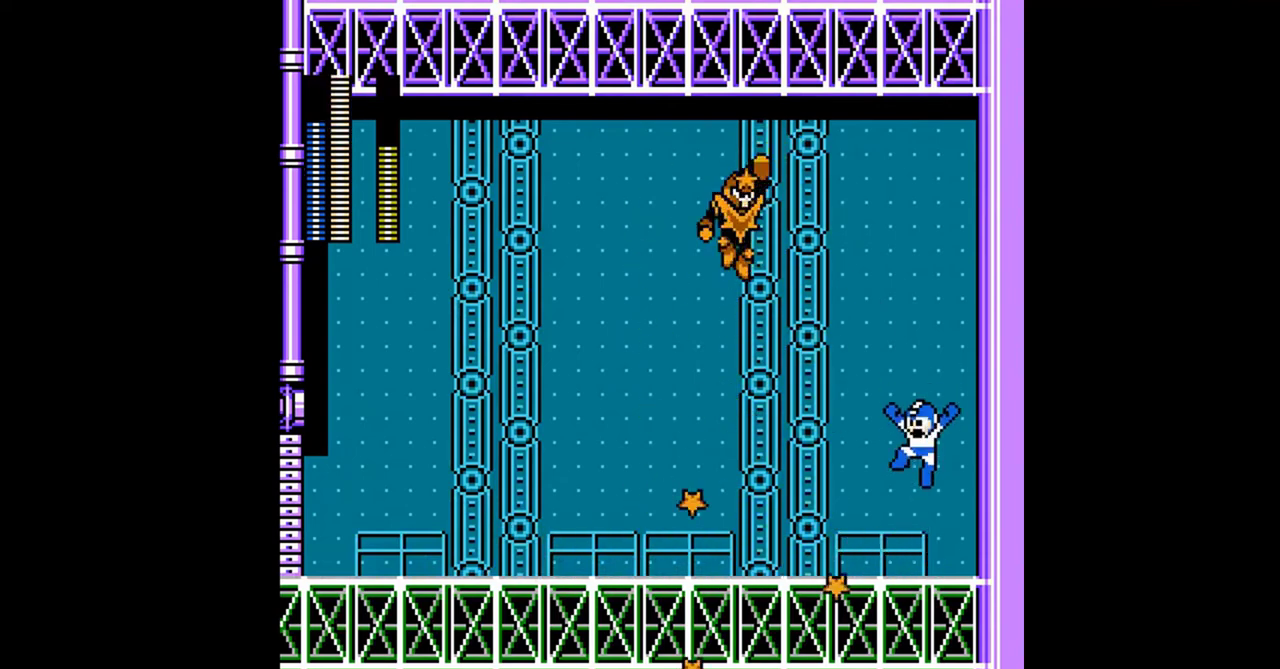
{"buttons": [], "events": [[433, "DPAD_LEFT", "down"], [500, "DPAD_LEFT", "up"]]}
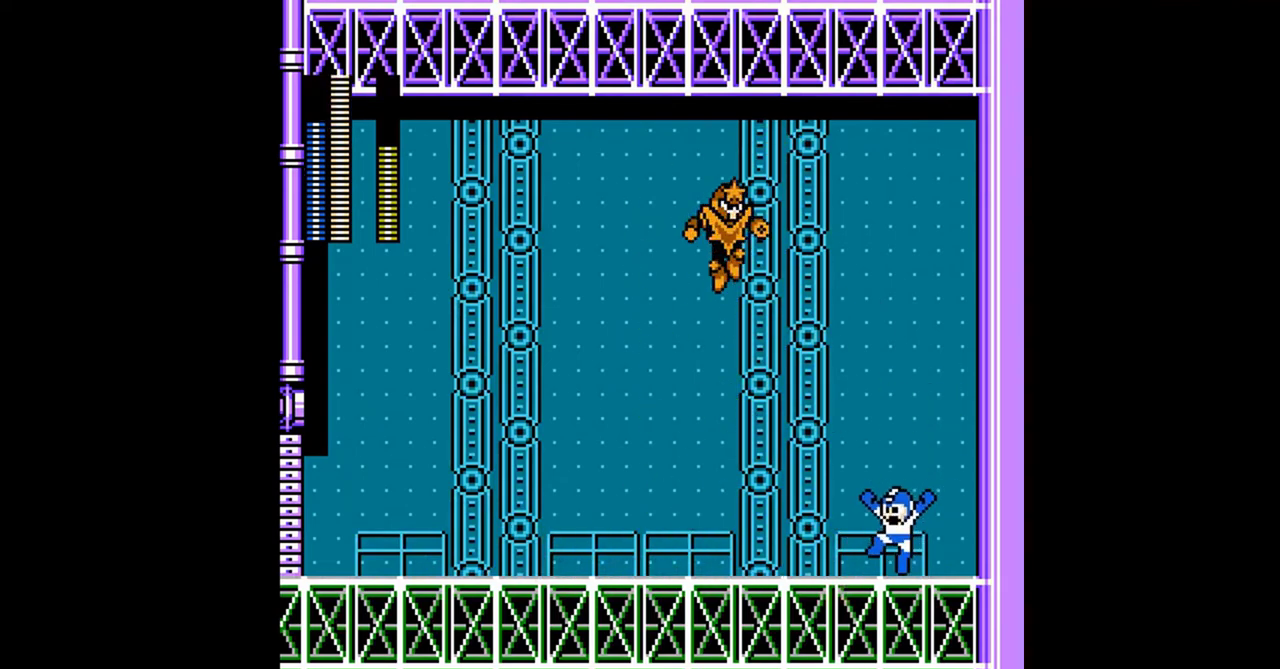
{"buttons": ["DPAD_LEFT"], "events": [[367, "DPAD_LEFT", "down"]]}
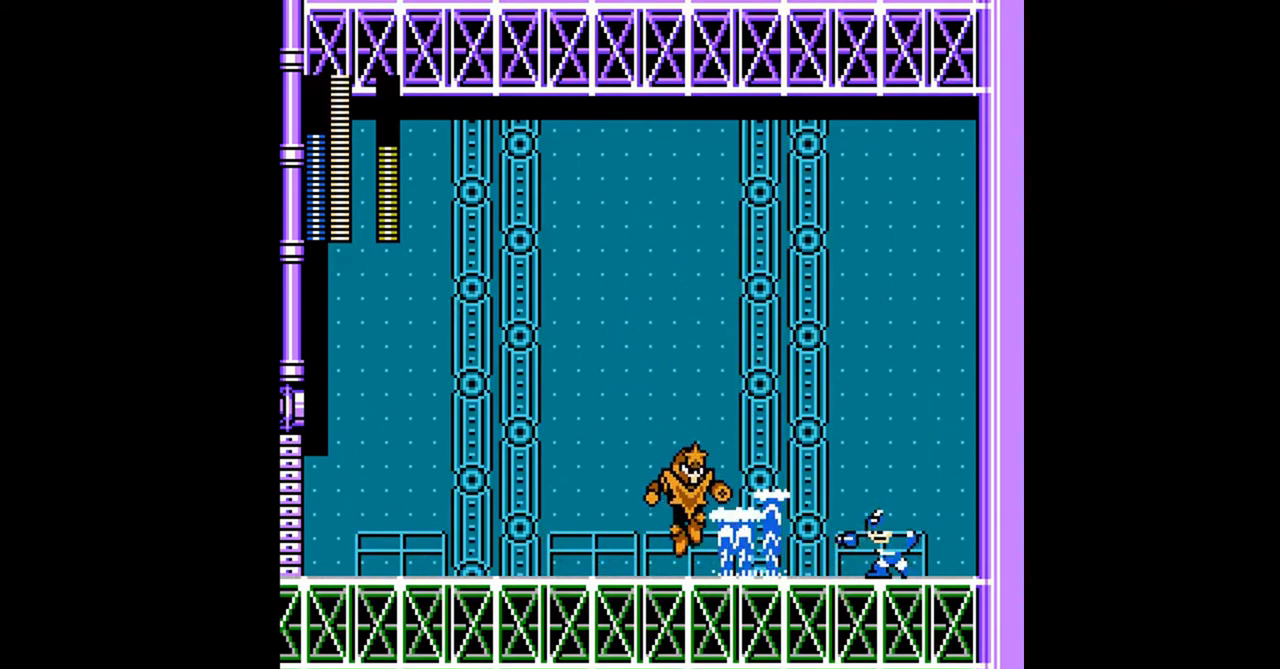
{"buttons": ["A", "DPAD_DOWN", "DPAD_LEFT"], "events": [[67, "DPAD_LEFT", "up"], [200, "DPAD_LEFT", "down"], [400, "DPAD_DOWN", "down"], [433, "A", "down"]]}
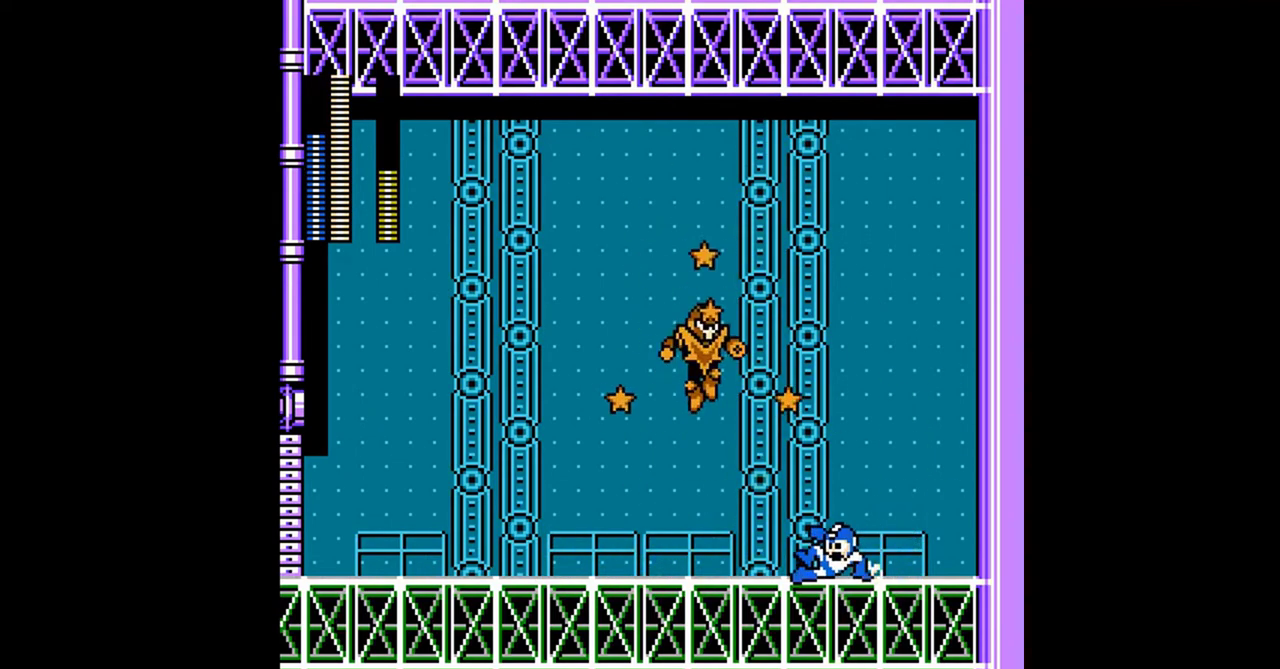
{"buttons": ["DPAD_DOWN", "DPAD_LEFT"], "events": [[33, "A", "up"], [333, "A", "down"], [400, "A", "up"]]}
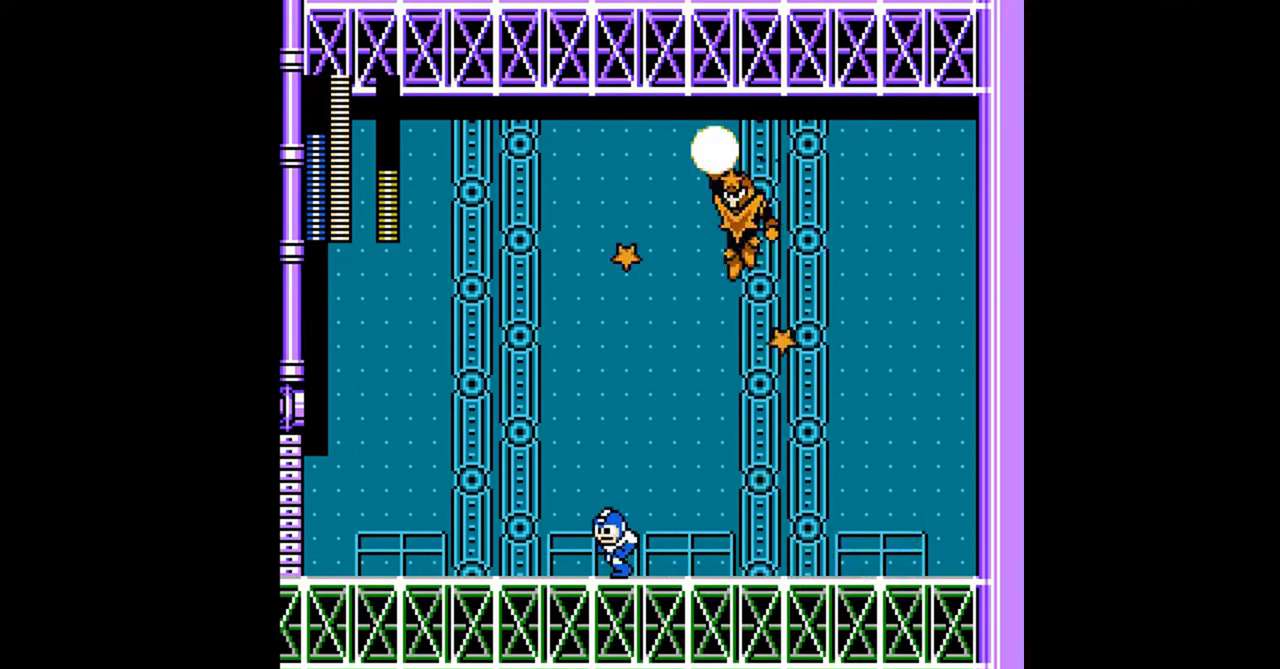
{"buttons": ["DPAD_LEFT"], "events": [[200, "DPAD_DOWN", "up"]]}
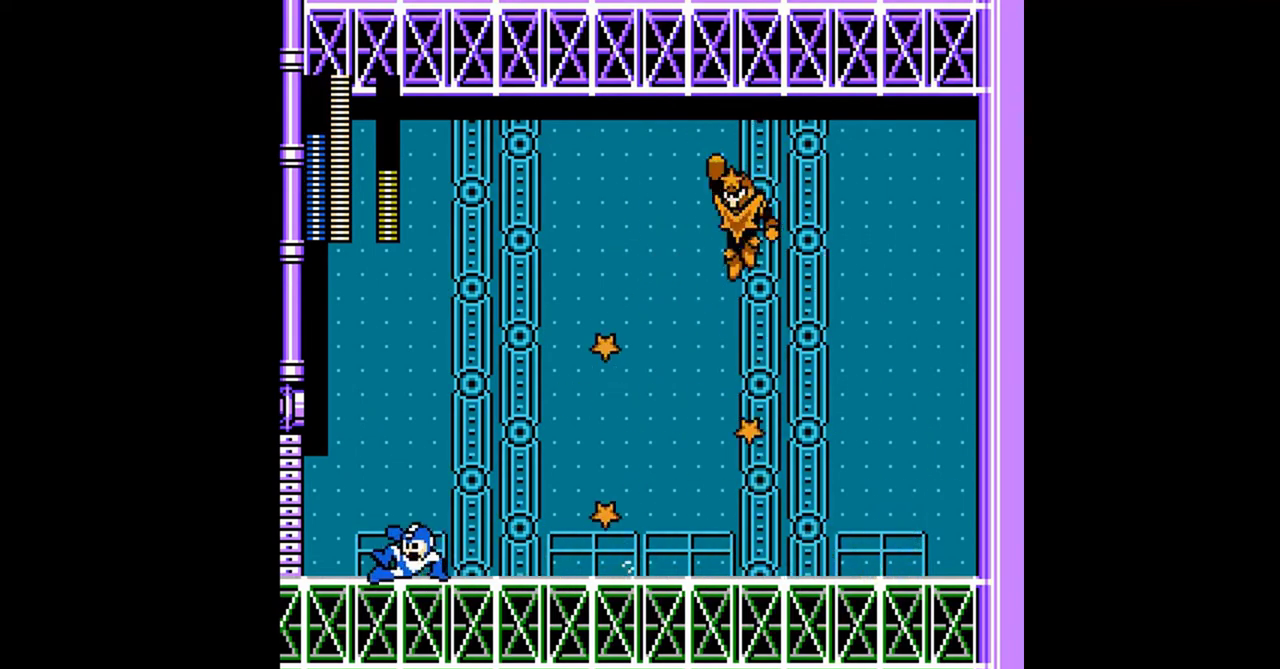
{"buttons": ["A", "DPAD_RIGHT"], "events": [[33, "DPAD_LEFT", "up"], [33, "DPAD_RIGHT", "down"], [133, "DPAD_RIGHT", "up"], [200, "A", "down"], [400, "DPAD_RIGHT", "down"]]}
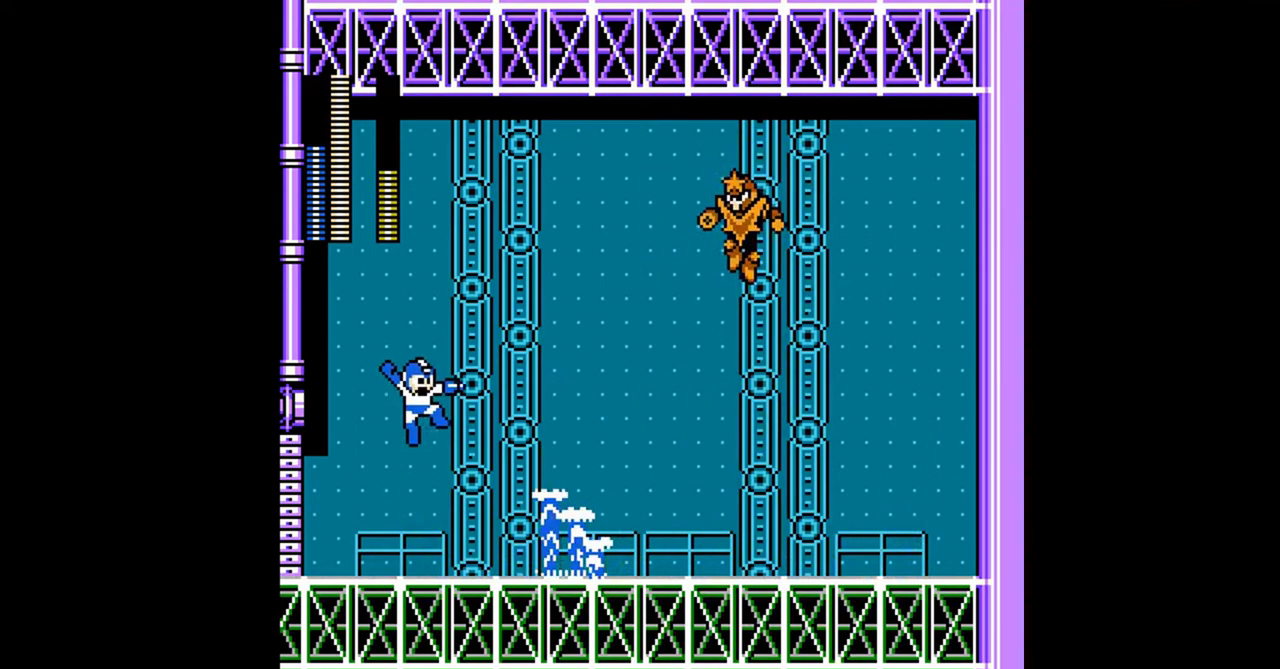
{"buttons": ["DPAD_RIGHT"], "events": [[133, "A", "up"], [233, "DPAD_RIGHT", "up"], [300, "DPAD_RIGHT", "down"]]}
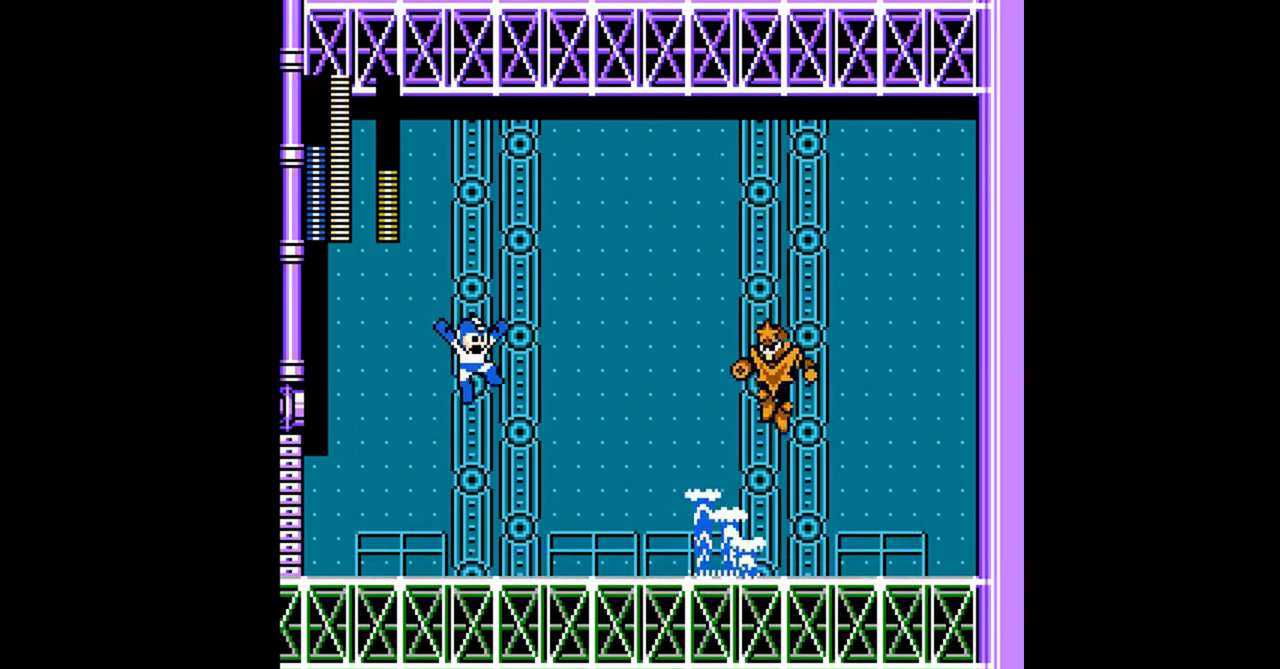
{"buttons": ["B"], "events": [[133, "DPAD_RIGHT", "up"], [200, "DPAD_RIGHT", "down"], [267, "DPAD_RIGHT", "up"], [367, "DPAD_RIGHT", "down"], [433, "DPAD_RIGHT", "up"], [500, "B", "down"]]}
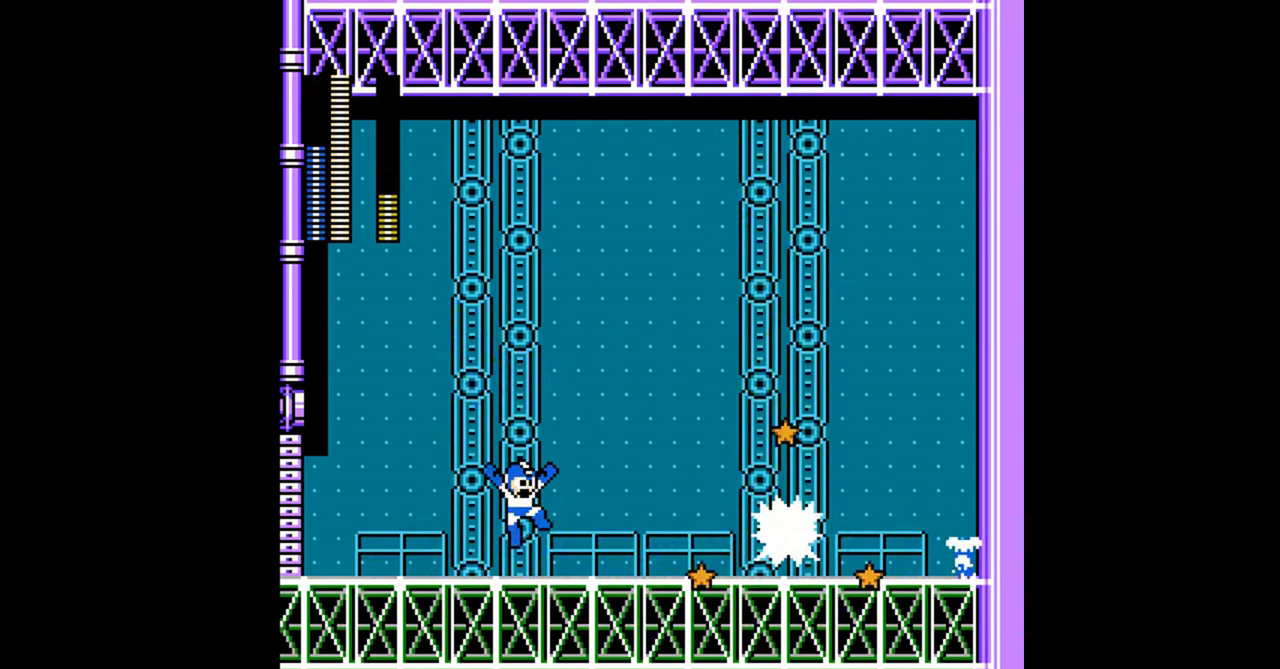
{"buttons": ["A", "DPAD_DOWN", "DPAD_RIGHT"]}
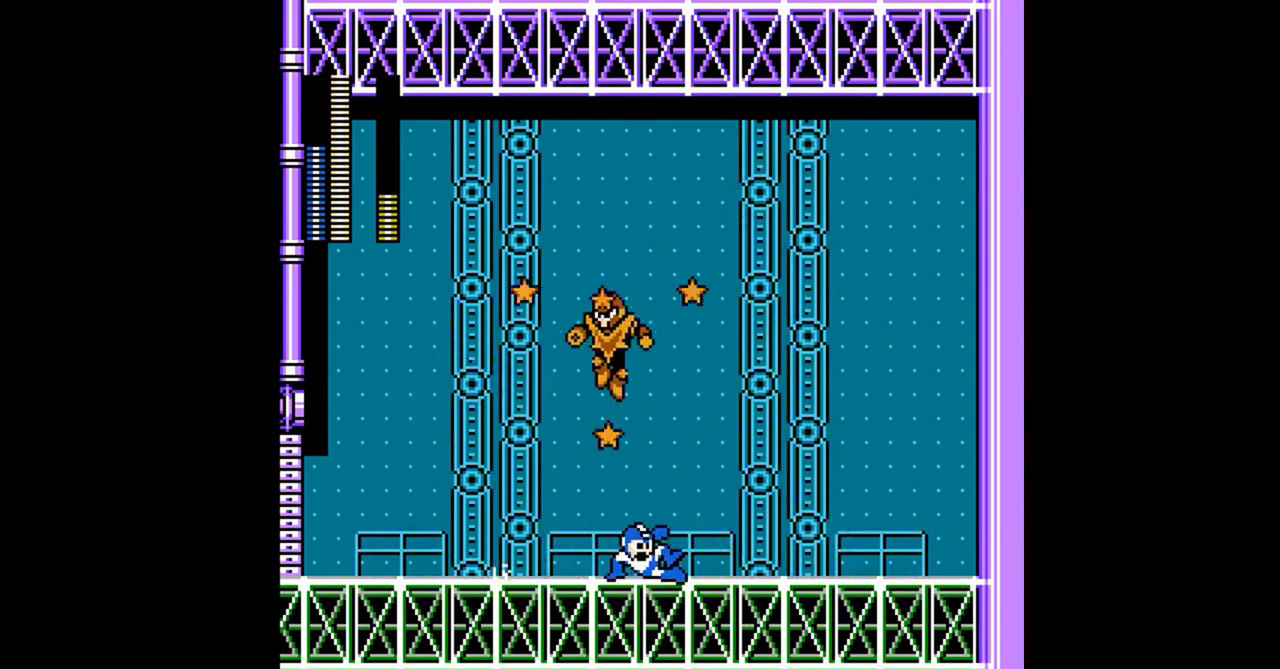
{"buttons": ["DPAD_RIGHT"]}
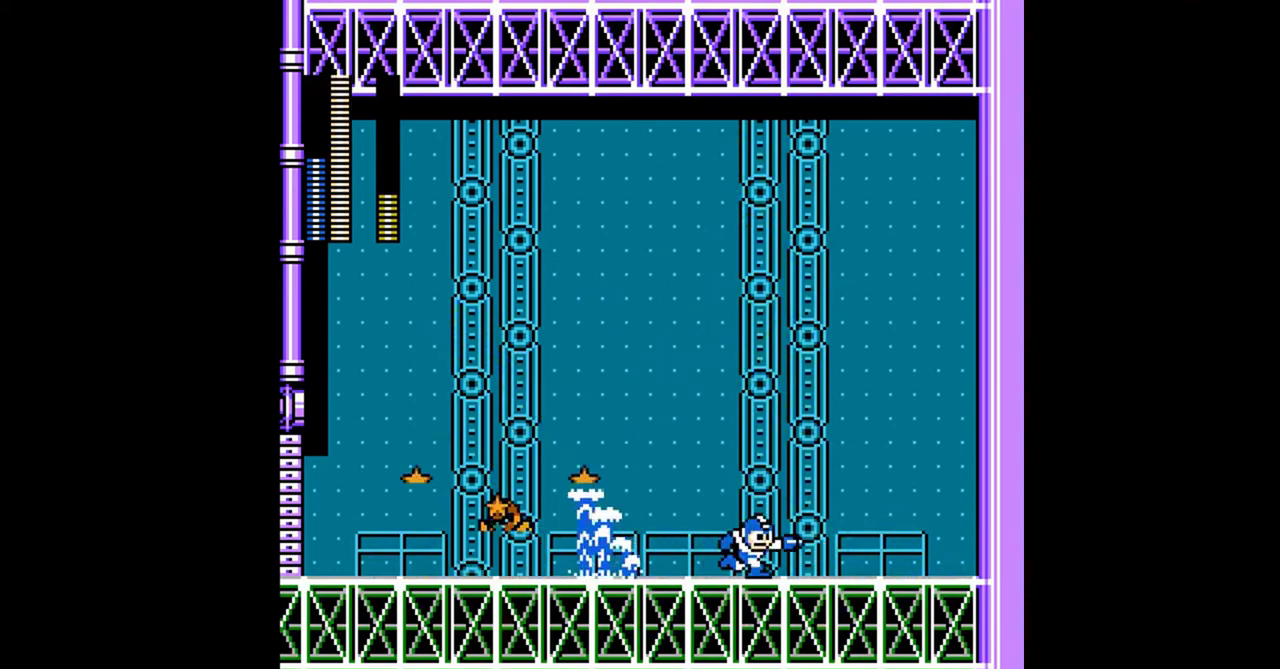
{"buttons": ["DPAD_LEFT"], "events": [[333, "DPAD_RIGHT", "up"], [400, "DPAD_LEFT", "down"]]}
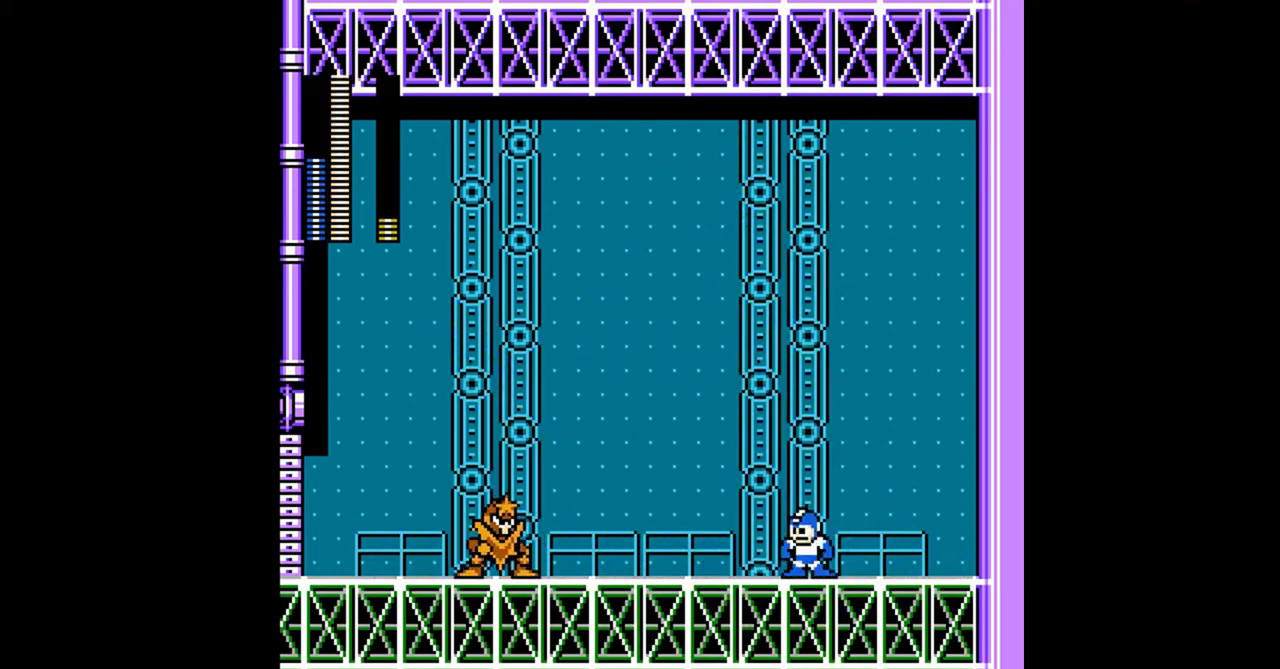
{"buttons": ["DPAD_RIGHT"], "events": [[100, "DPAD_DOWN", "down"], [367, "DPAD_DOWN", "up"], [433, "DPAD_LEFT", "up"], [467, "DPAD_RIGHT", "down"]]}
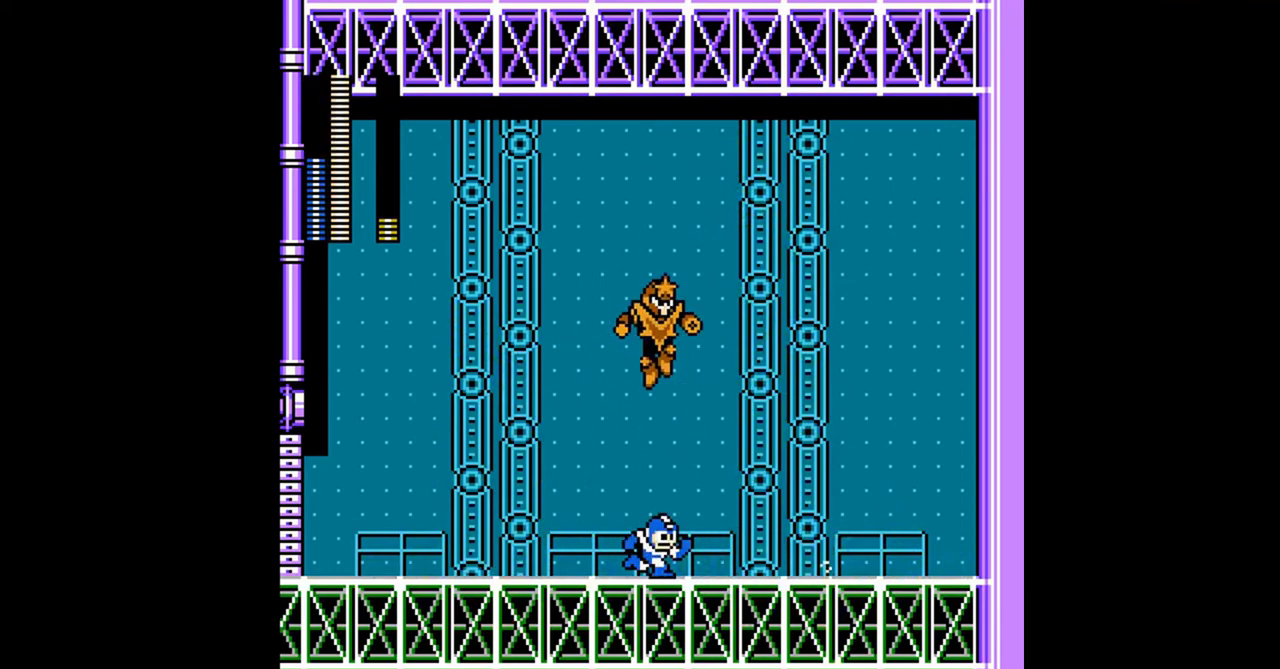
{"buttons": ["DPAD_DOWN", "DPAD_RIGHT"], "events": [[33, "DPAD_RIGHT", "up"], [167, "DPAD_LEFT", "down"], [333, "DPAD_DOWN", "down"], [333, "DPAD_LEFT", "up"], [333, "DPAD_RIGHT", "down"], [400, "A", "down"], [500, "A", "up"]]}